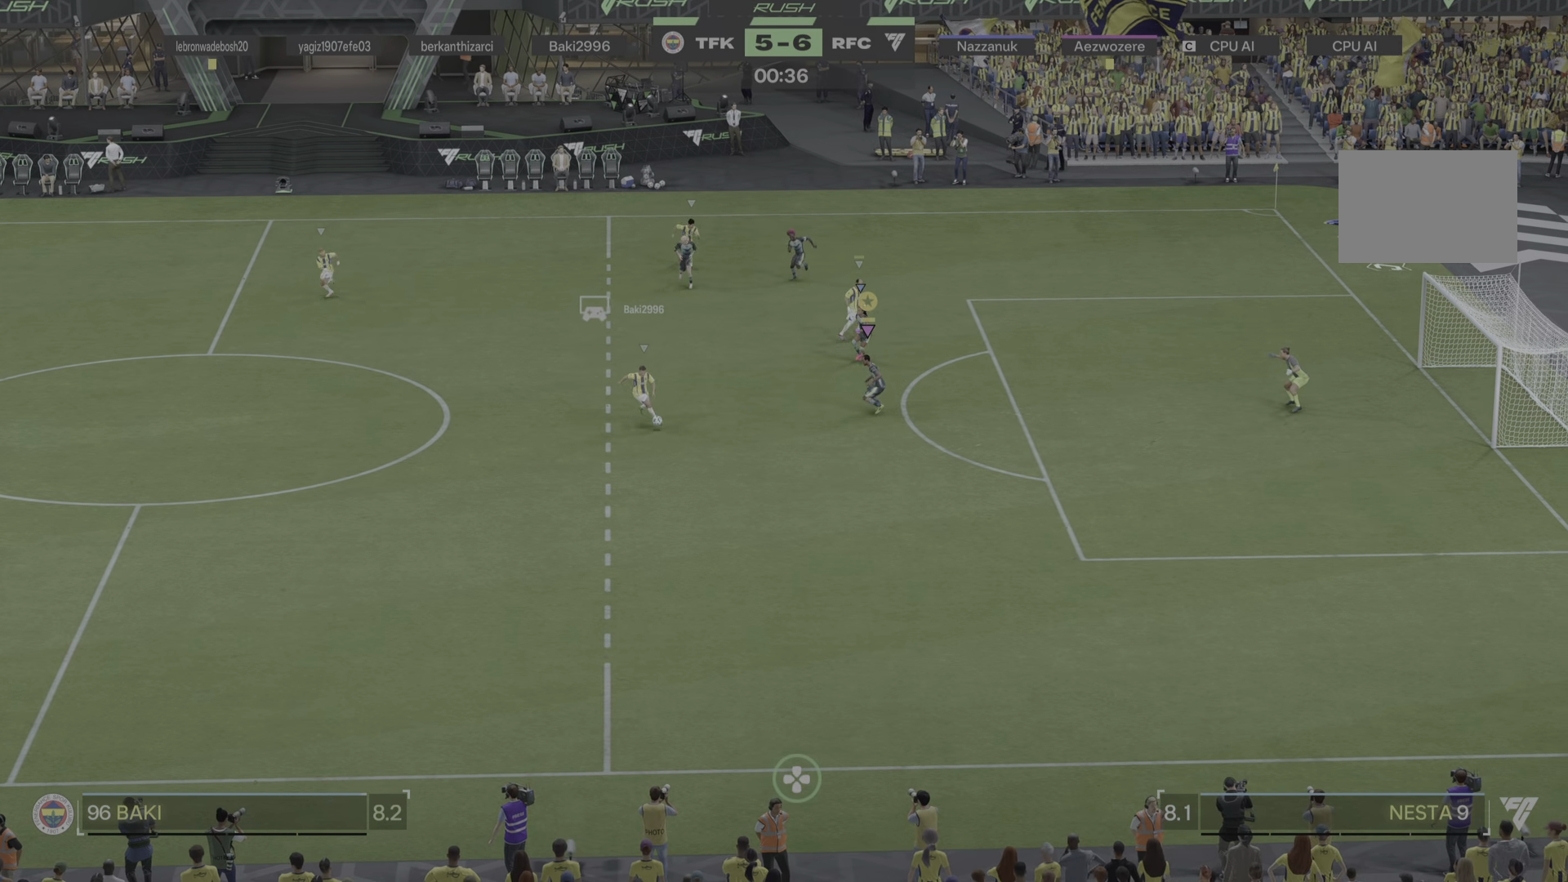
Gameplay with a controller (PlayStation layout); each line is a JSON object with the inputs held at the frame after it. "events" lists button and stick changes between this image and that frame as [ms after this image, input, new state], when the widget could be followed in between. Not read: L3 R3.
{"buttons": ["L2"], "left_stick": "down", "right_stick": "center", "events": [[233, "left_stick", "down"]]}
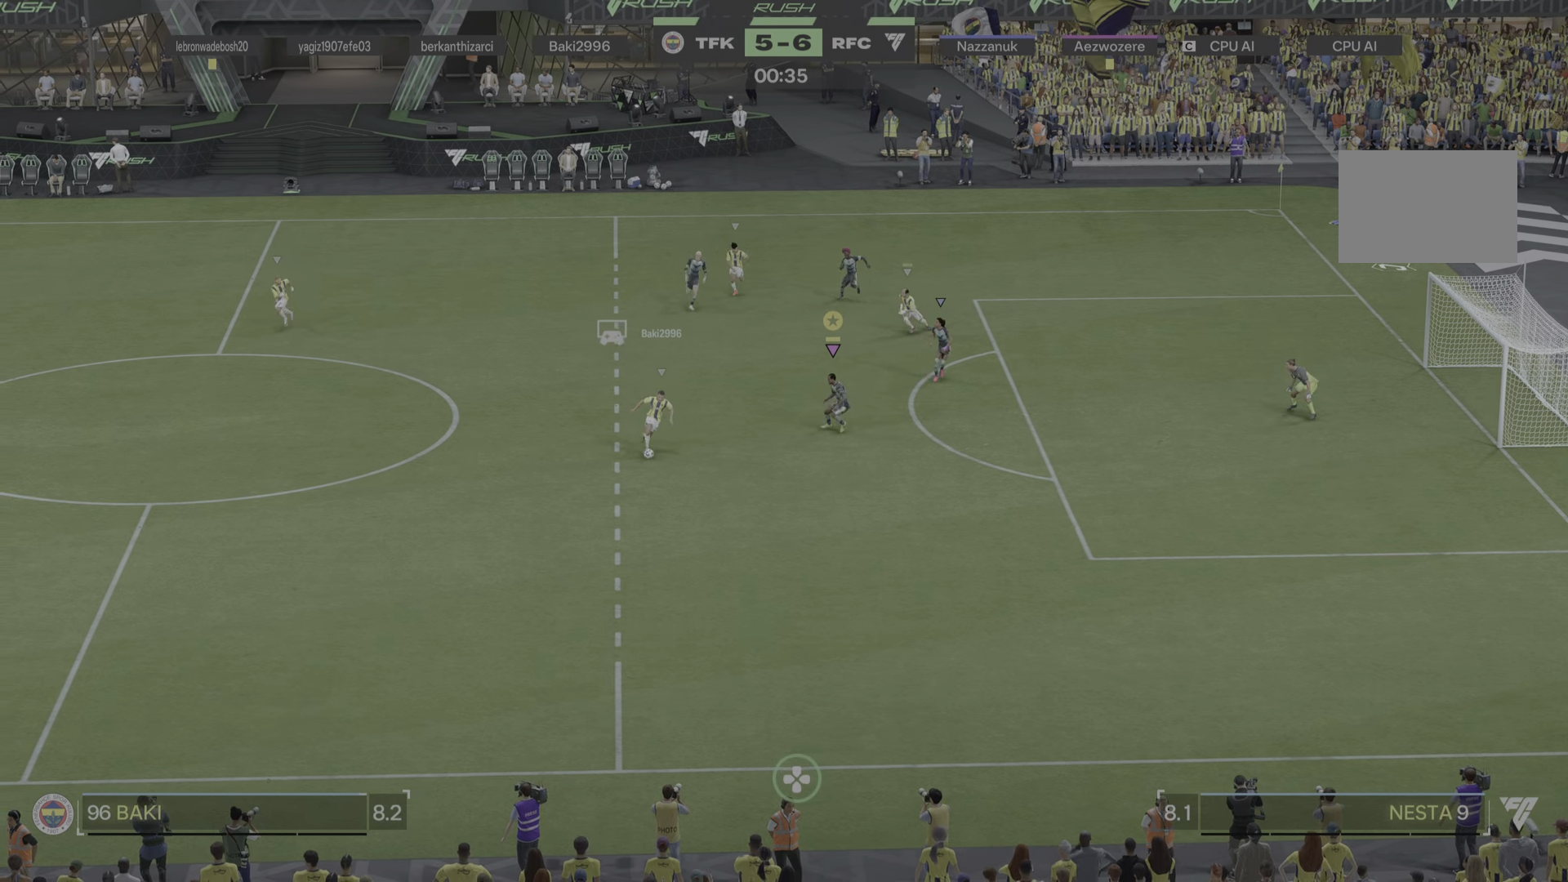
{"buttons": ["L2"], "left_stick": "down-right", "right_stick": "center"}
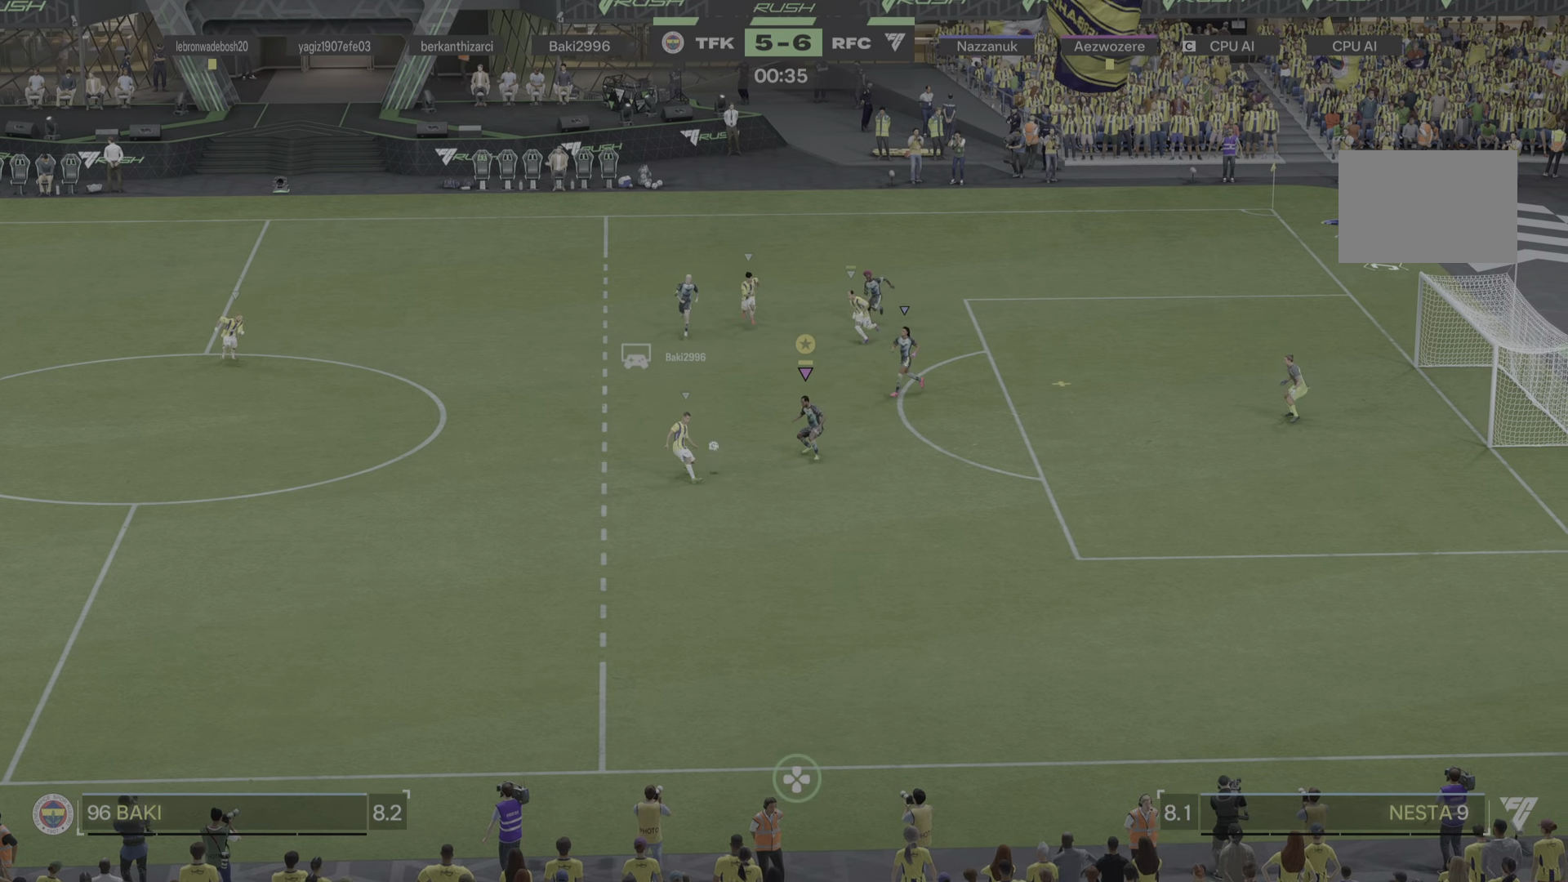
{"buttons": ["L2"], "left_stick": "right", "right_stick": "center", "events": [[200, "L2", "up"], [384, "L2", "down"], [417, "left_stick", "right"]]}
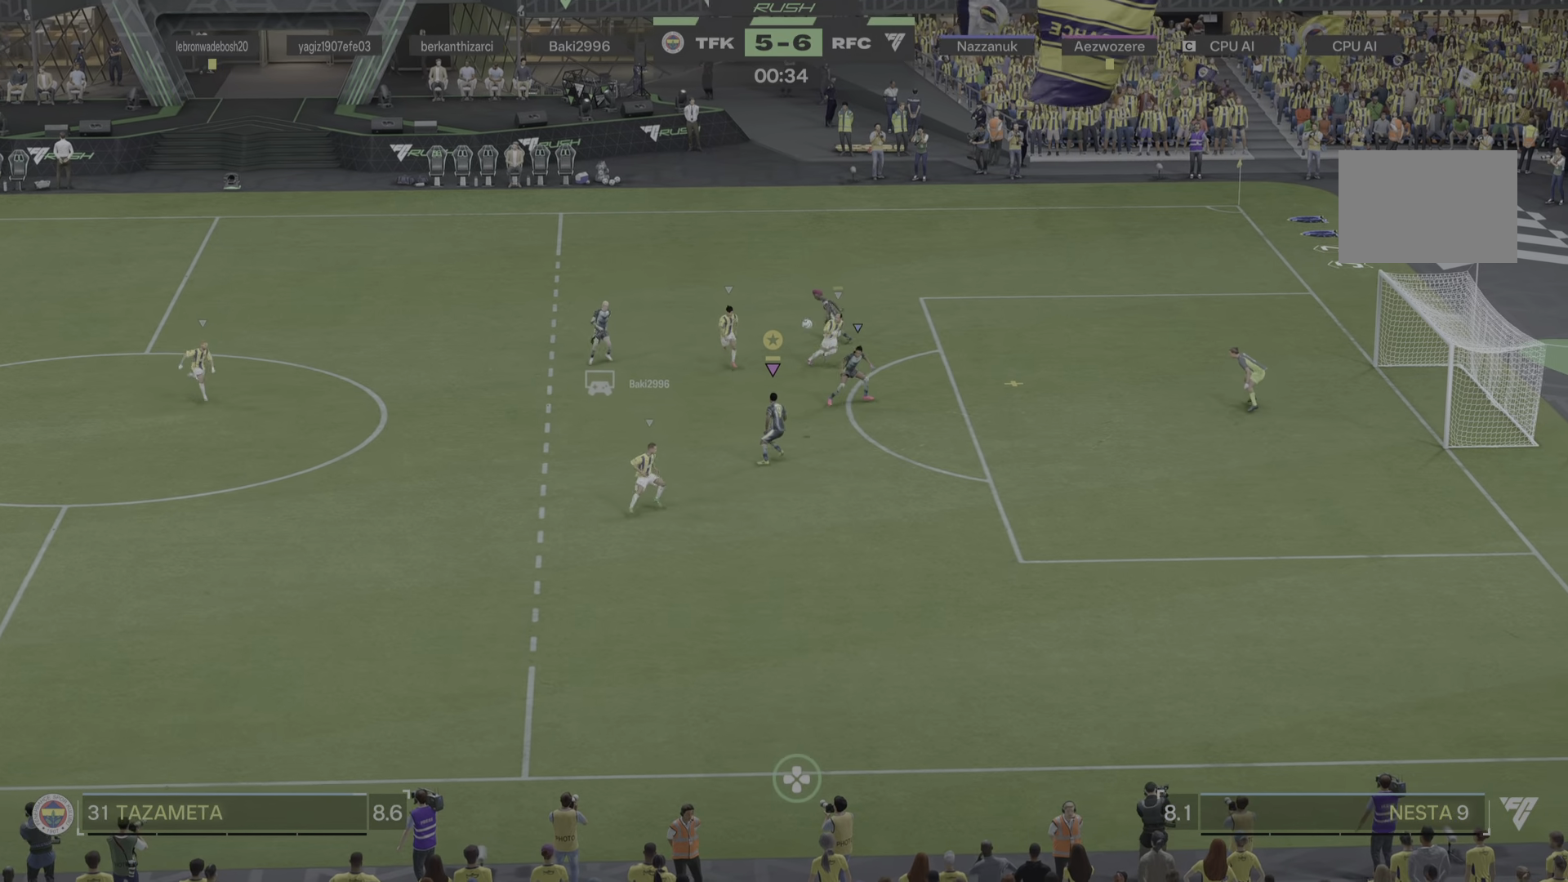
{"buttons": ["R1"], "left_stick": "down-right", "right_stick": "center", "events": [[83, "L2", "up"], [133, "left_stick", "down-right"], [183, "R1", "down"]]}